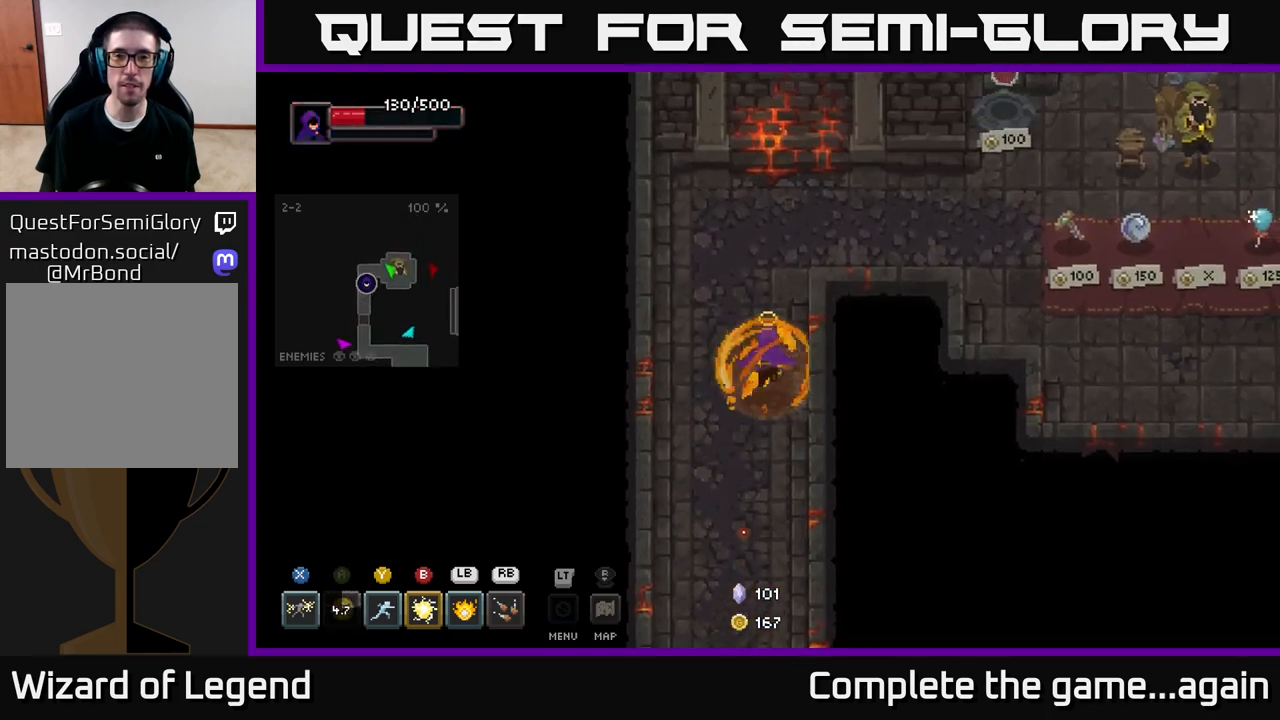
Gameplay with a controller (Xbox layout); each line is a JSON object with the inputs held at the frame after it. "events" lists button and stick changes between this image and that frame as [ms after this image, input, new state], when the widget could be followed in between.
{"buttons": [], "left_stick": "right", "right_stick": "center", "events": [[483, "left_stick", "right"]]}
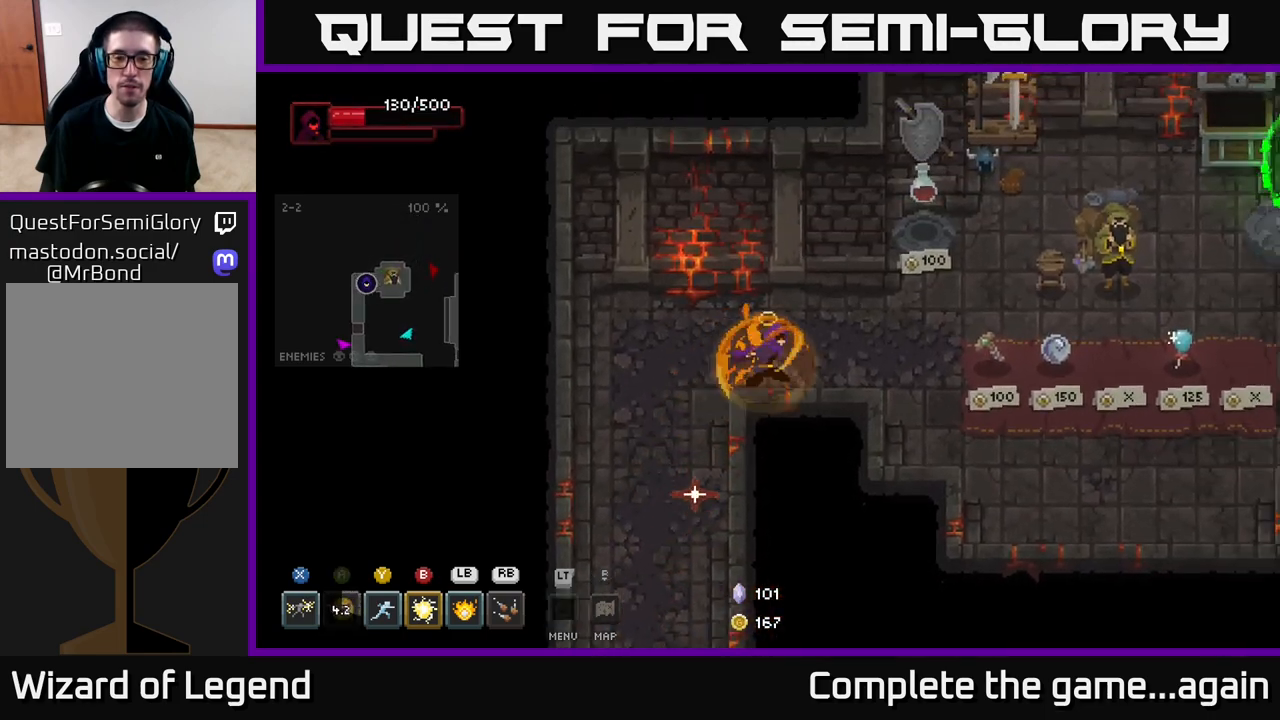
{"buttons": [], "left_stick": "up-right", "right_stick": "center", "events": [[200, "left_stick", "up-right"]]}
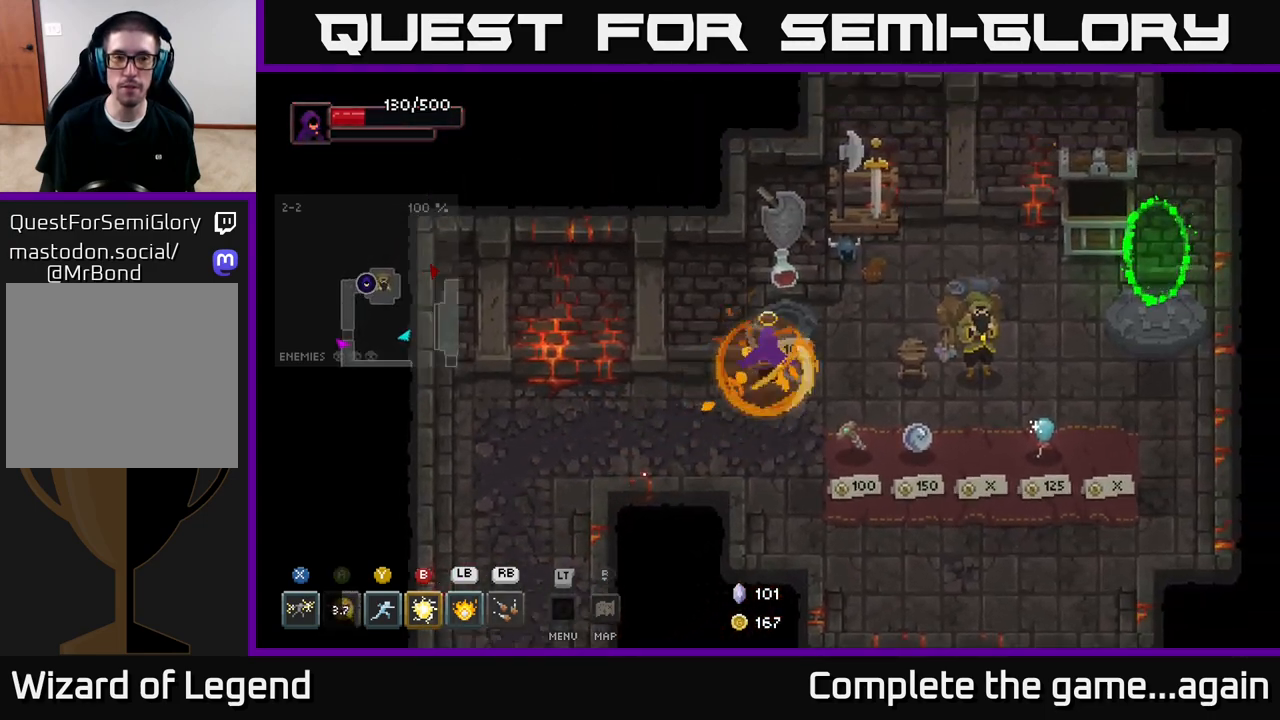
{"buttons": [], "left_stick": "down", "right_stick": "center", "events": [[150, "left_stick", "up"], [217, "X", "down"], [250, "left_stick", "center"], [300, "X", "up"], [500, "left_stick", "down"]]}
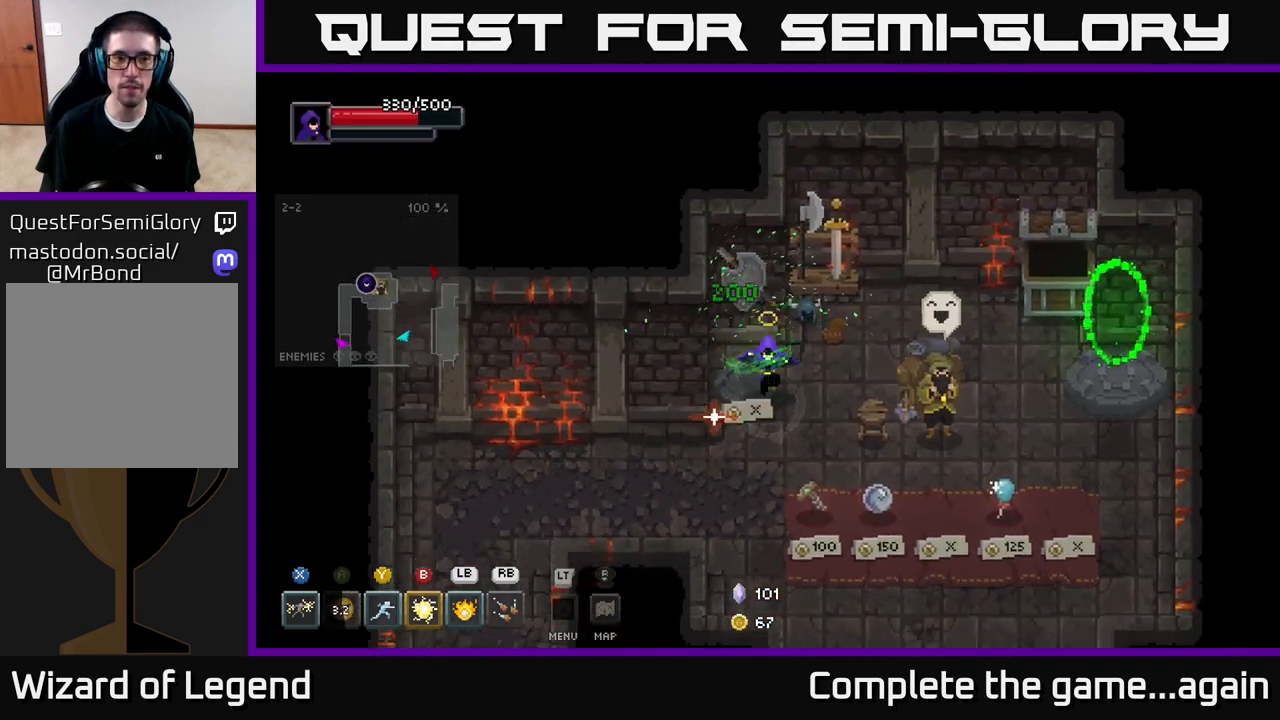
{"buttons": [], "left_stick": "up-right", "right_stick": "center", "events": [[183, "left_stick", "right"], [317, "left_stick", "up-right"]]}
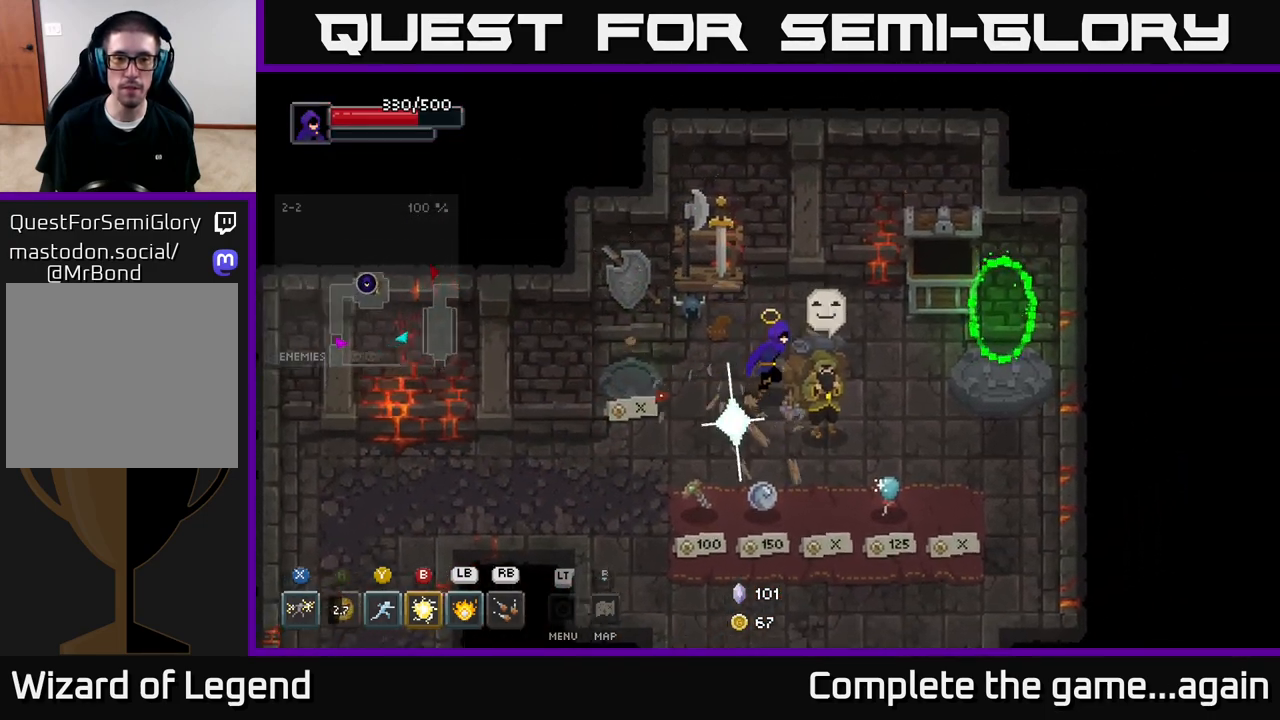
{"buttons": [], "left_stick": "down-right", "right_stick": "center", "events": [[167, "left_stick", "right"], [267, "left_stick", "down-right"]]}
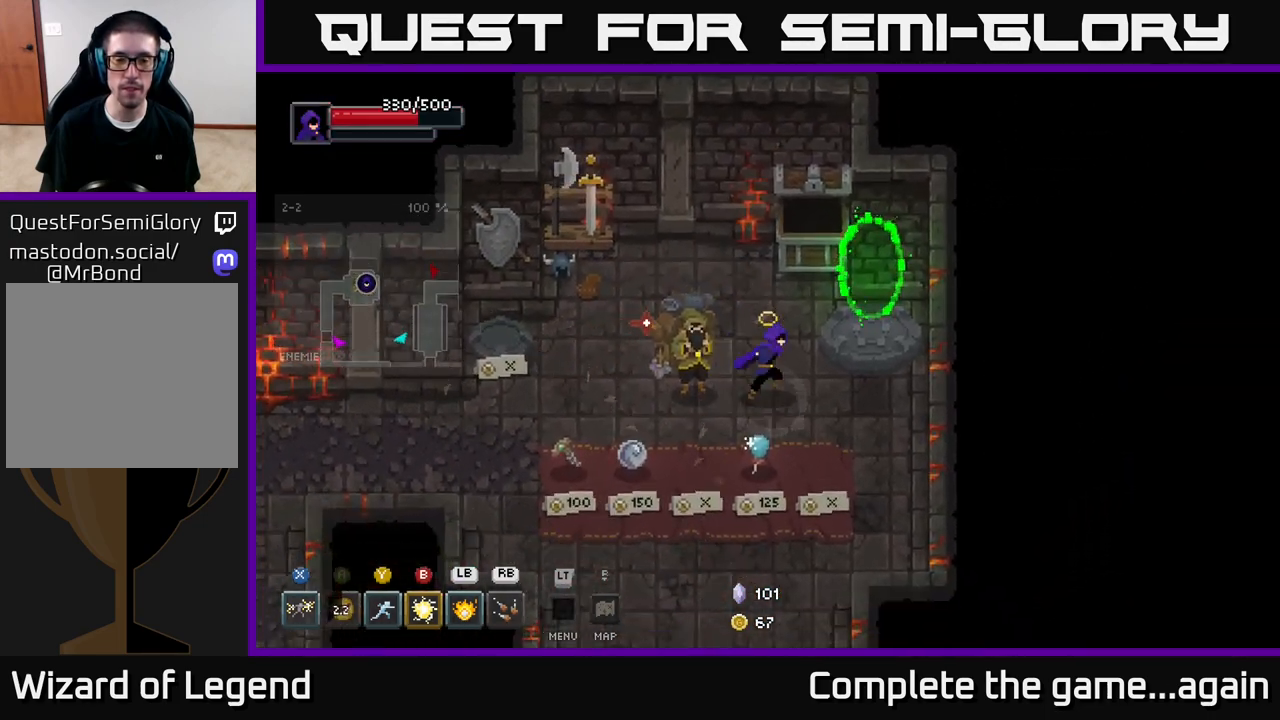
{"buttons": [], "left_stick": "center", "right_stick": "center", "events": [[83, "left_stick", "right"], [267, "left_stick", "center"]]}
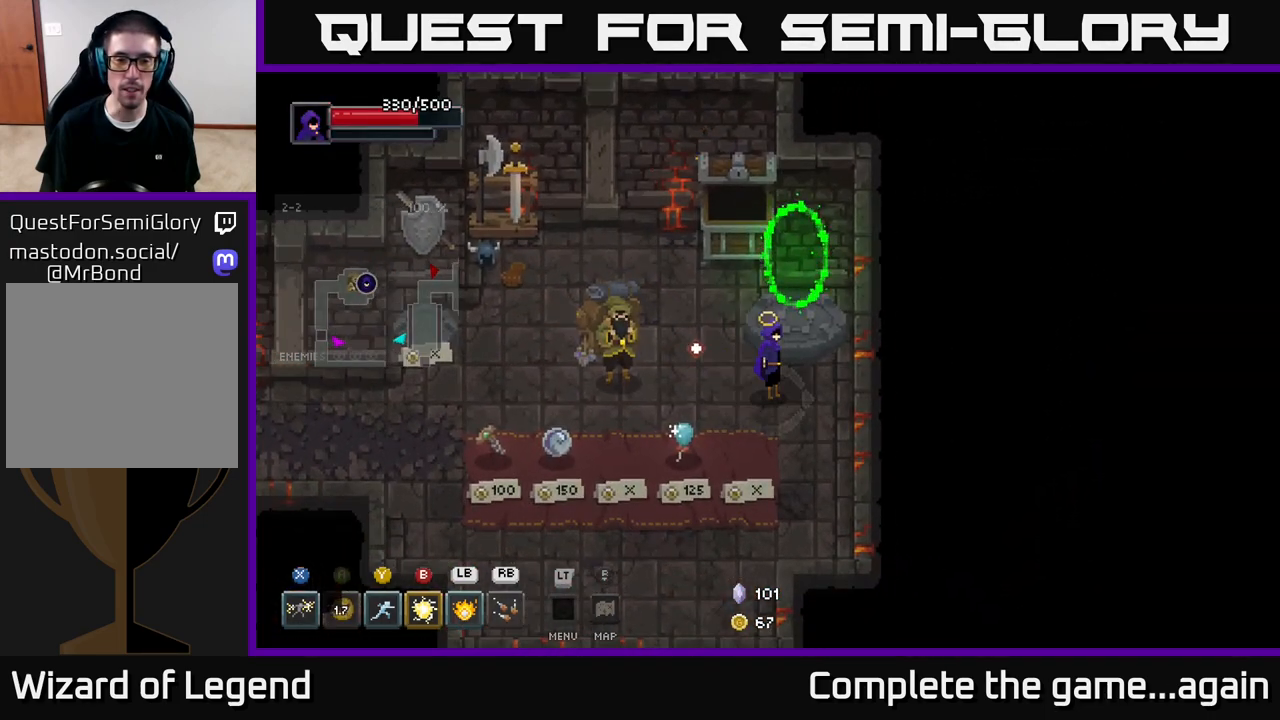
{"buttons": [], "left_stick": "center", "right_stick": "center", "events": []}
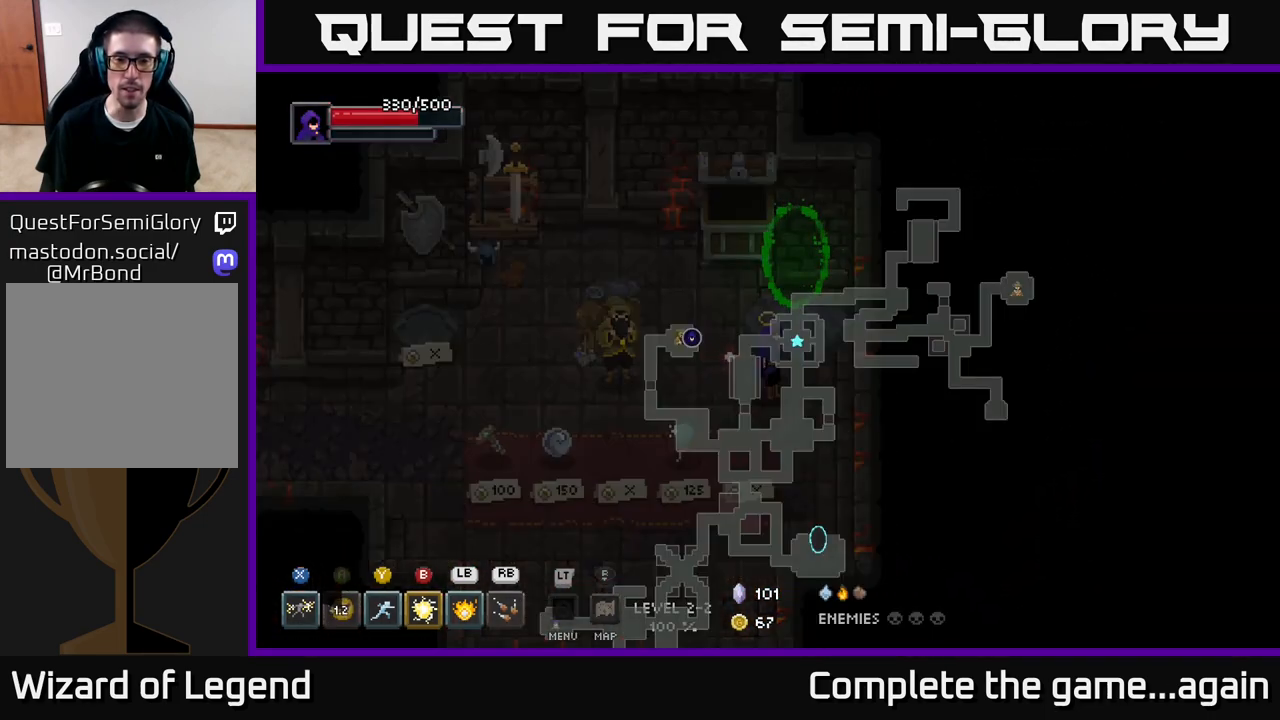
{"buttons": [], "left_stick": "up-right", "right_stick": "center", "events": [[383, "left_stick", "up-right"]]}
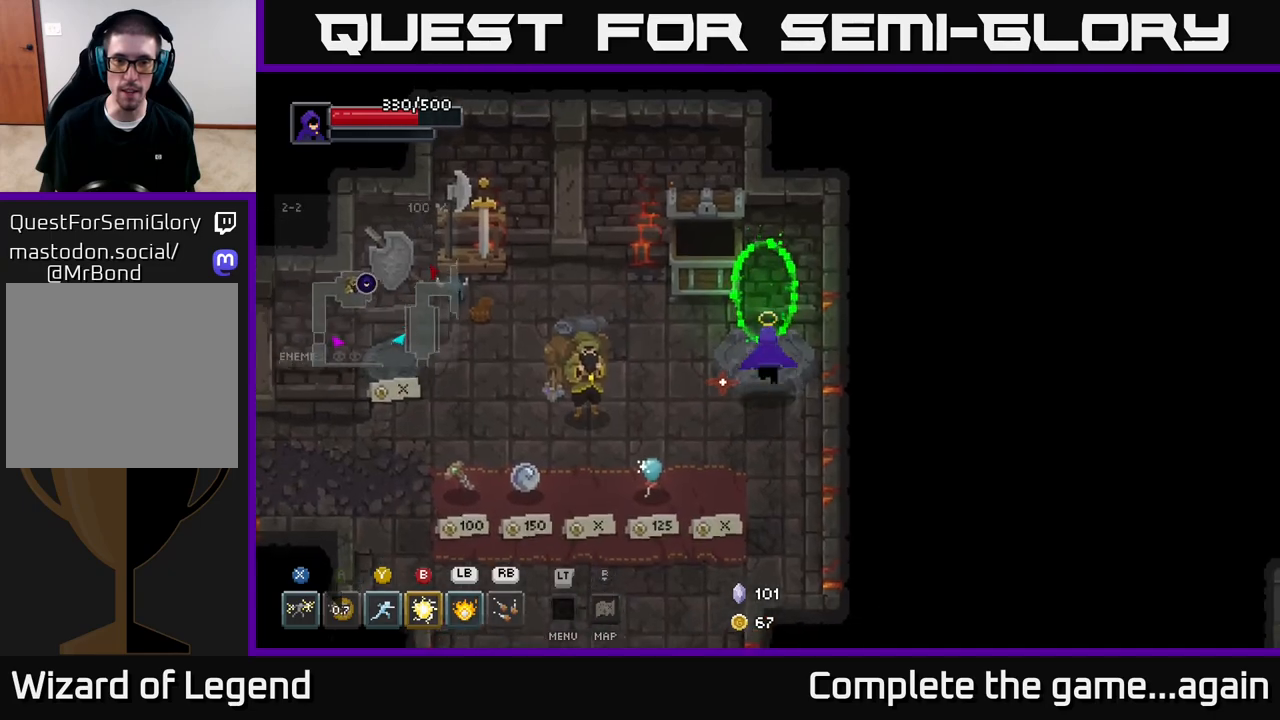
{"buttons": [], "left_stick": "center", "right_stick": "center", "events": [[33, "left_stick", "up"], [300, "left_stick", "center"]]}
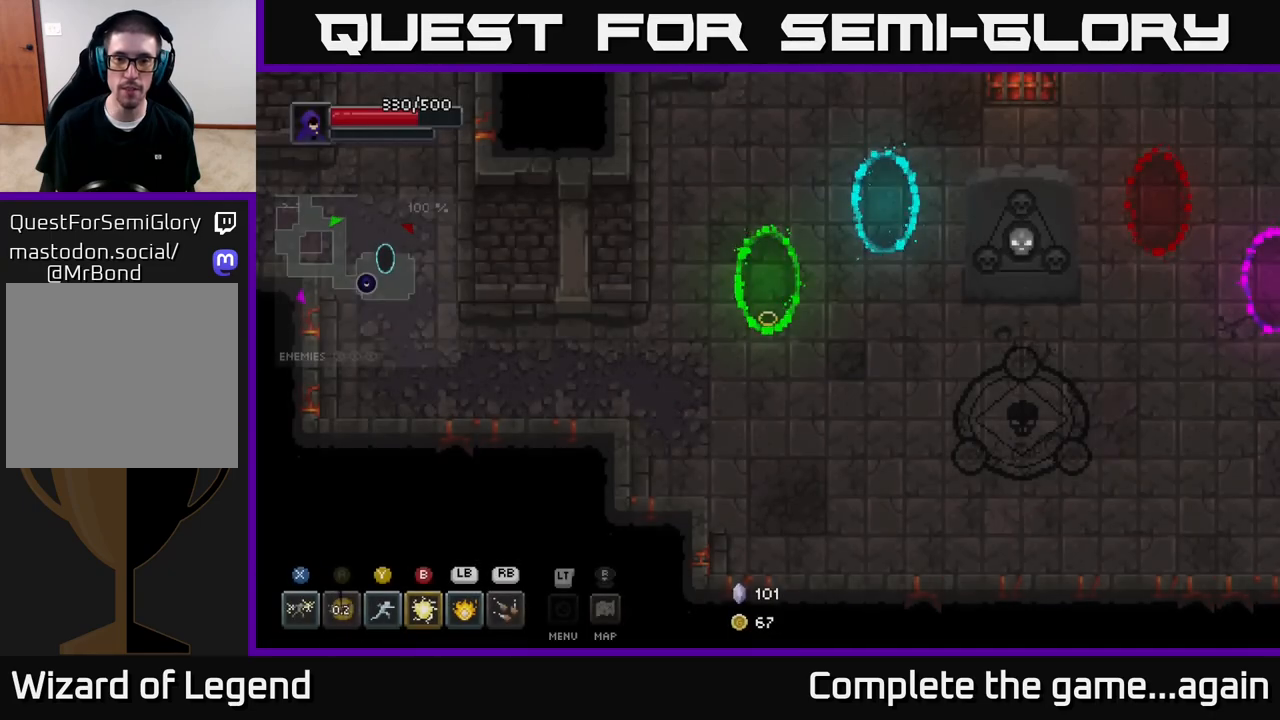
{"buttons": [], "left_stick": "right", "right_stick": "center", "events": [[33, "left_stick", "down-right"], [300, "left_stick", "right"]]}
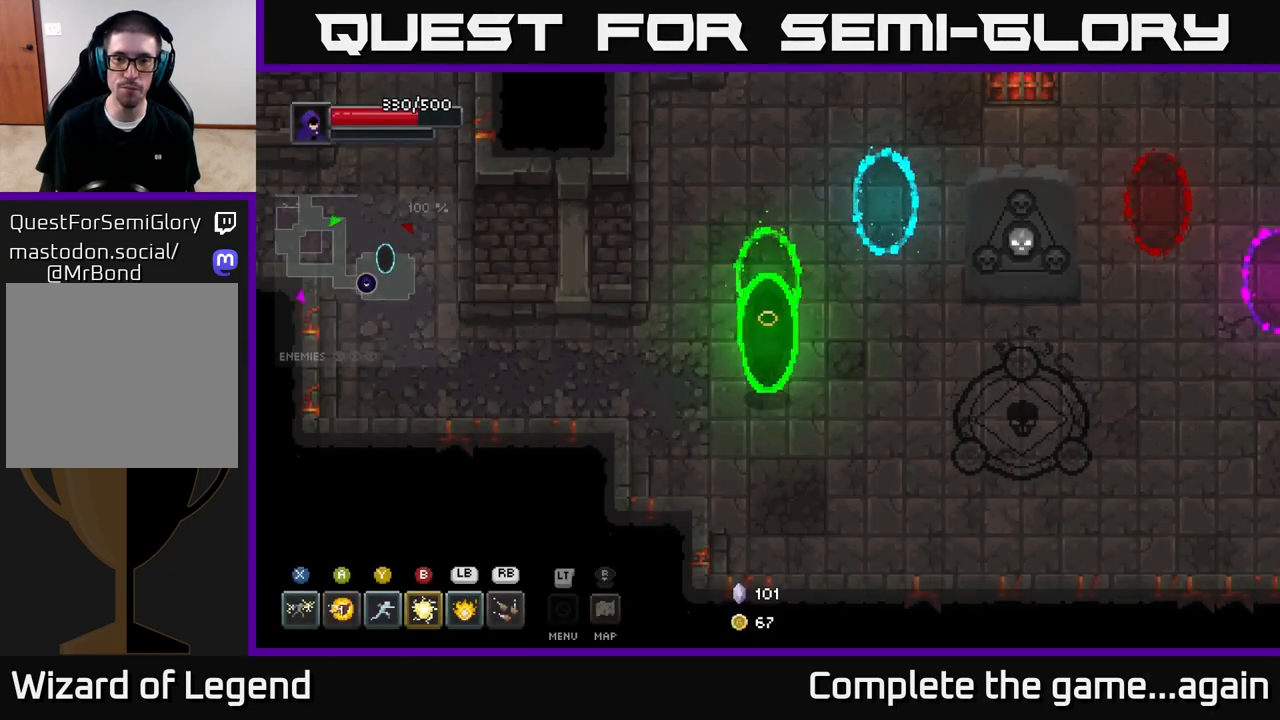
{"buttons": [], "left_stick": "right", "right_stick": "center", "events": [[117, "left_stick", "down-right"], [317, "left_stick", "right"]]}
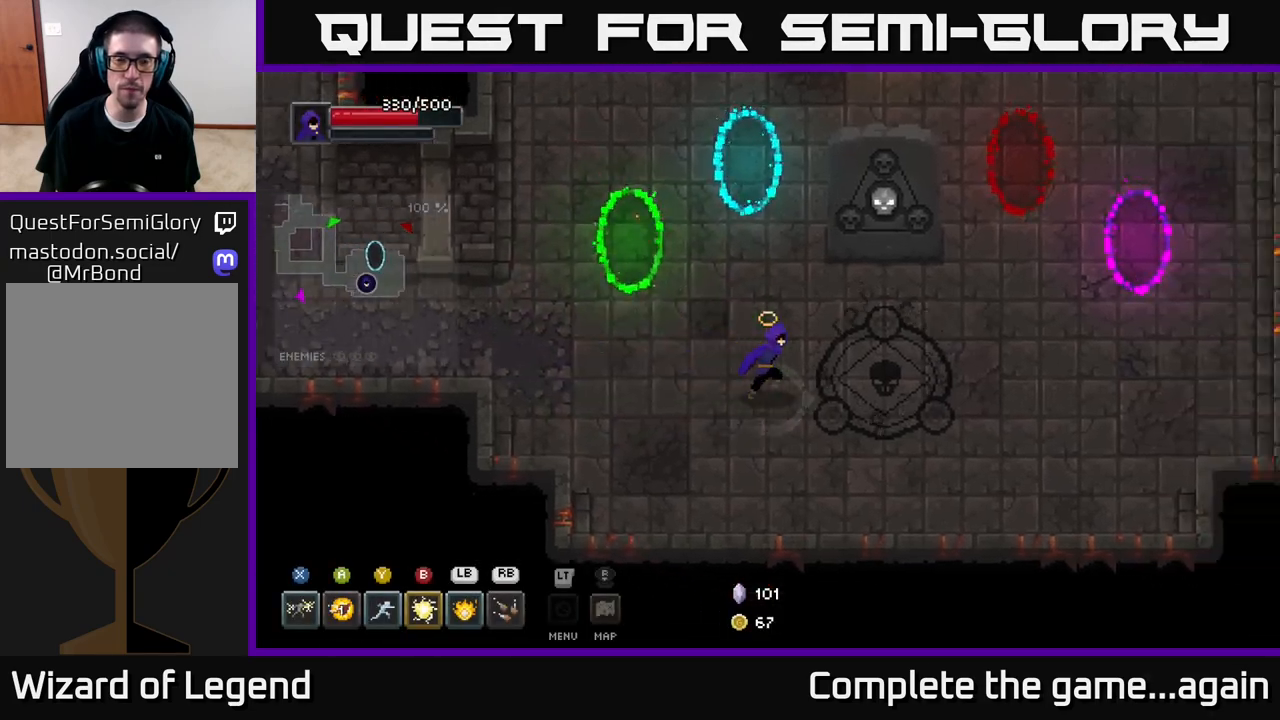
{"buttons": [], "left_stick": "right", "right_stick": "center", "events": [[317, "X", "down"], [367, "X", "up"]]}
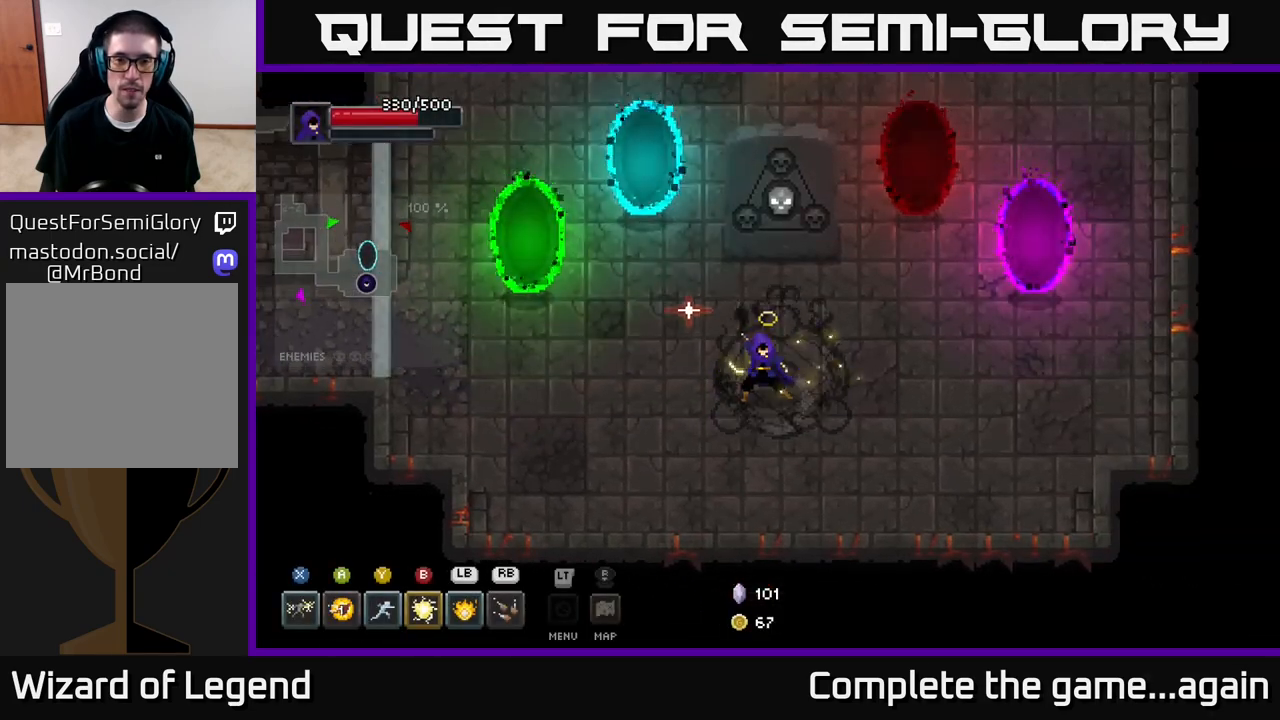
{"buttons": [], "left_stick": "right", "right_stick": "center", "events": []}
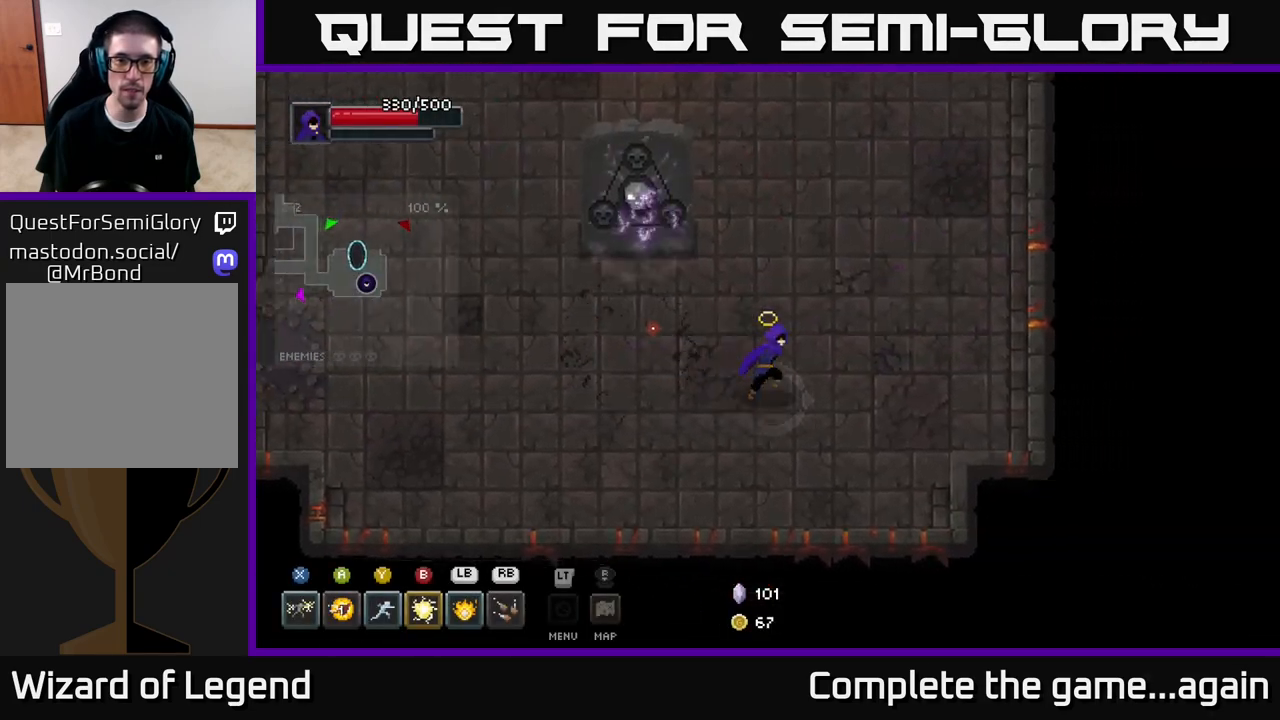
{"buttons": [], "left_stick": "up-right", "right_stick": "center", "events": [[367, "left_stick", "up-right"]]}
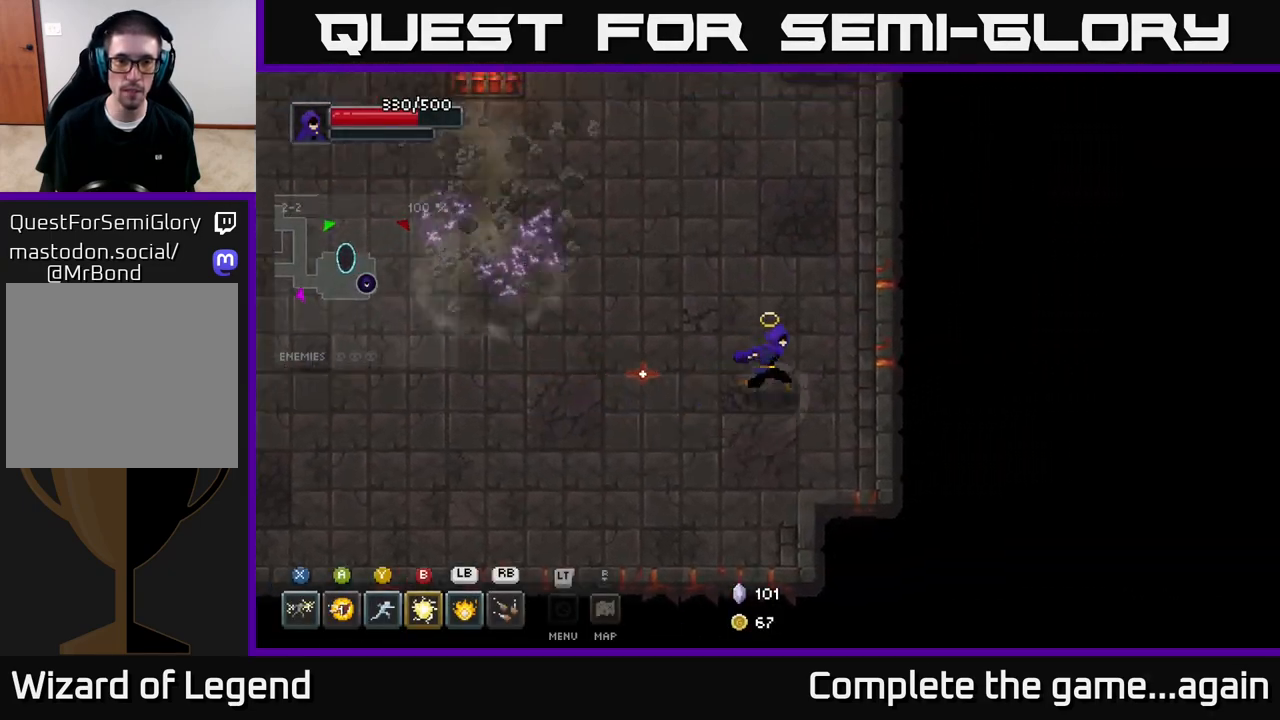
{"buttons": [], "left_stick": "up-right", "right_stick": "center", "events": []}
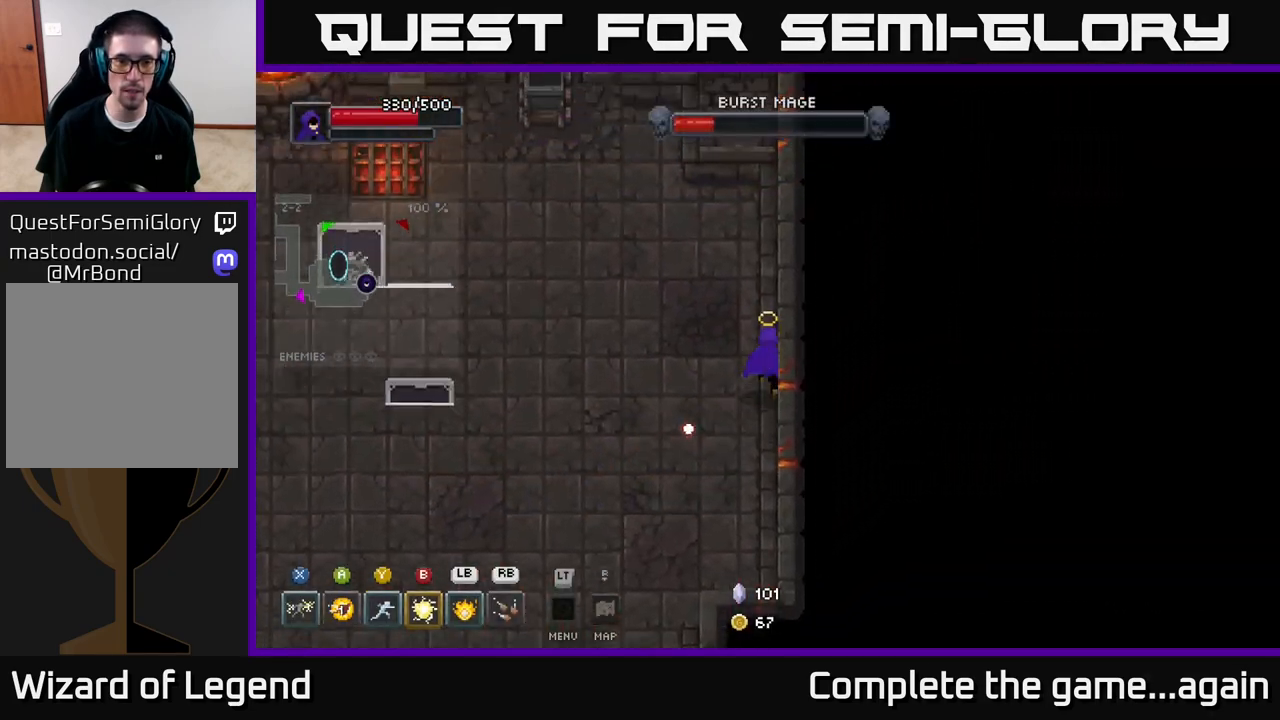
{"buttons": [], "left_stick": "left", "right_stick": "center", "events": [[83, "left_stick", "up"], [450, "left_stick", "left"]]}
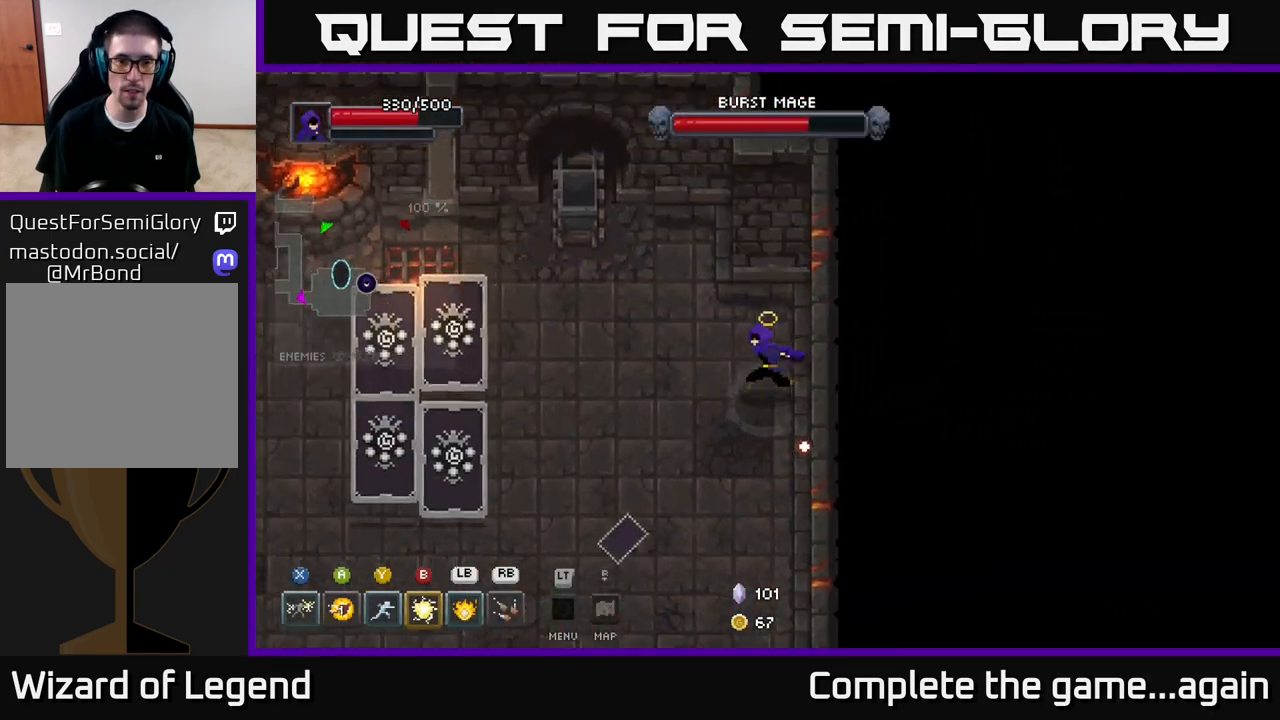
{"buttons": ["X"], "left_stick": "down-left", "right_stick": "center", "events": [[17, "left_stick", "down-left"], [467, "X", "down"]]}
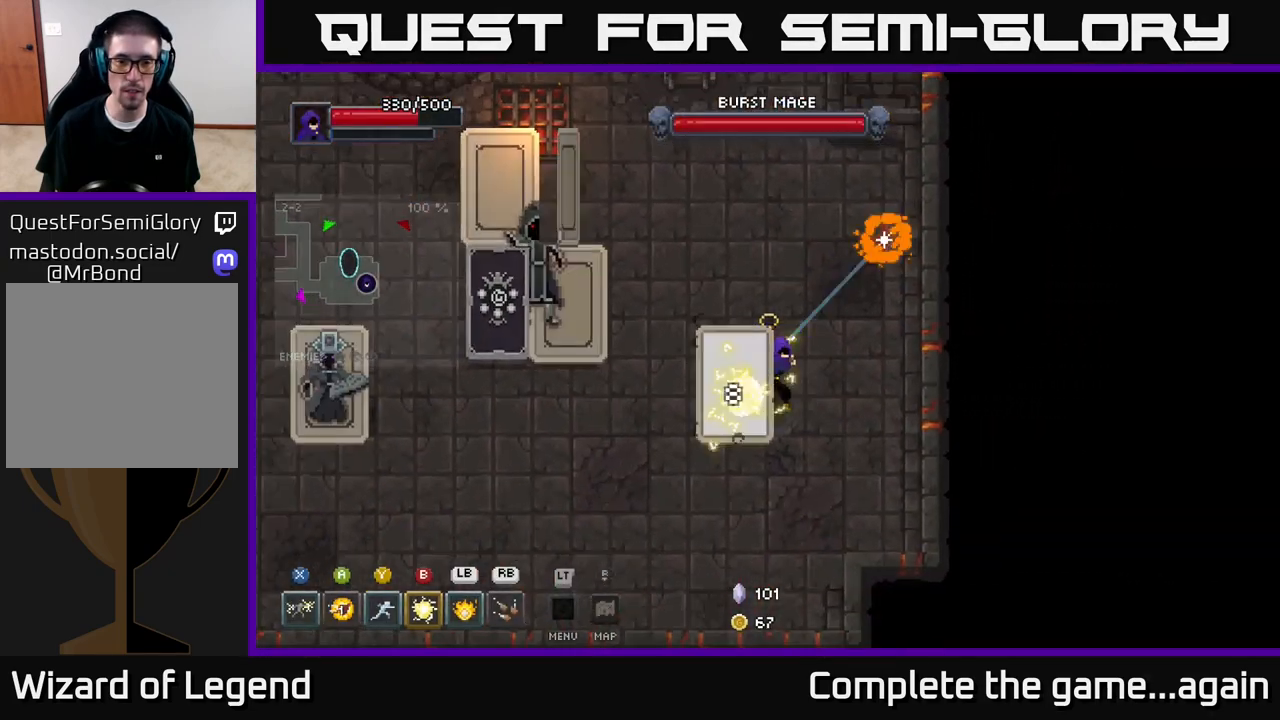
{"buttons": [], "left_stick": "down-left", "right_stick": "center", "events": [[450, "X", "up"]]}
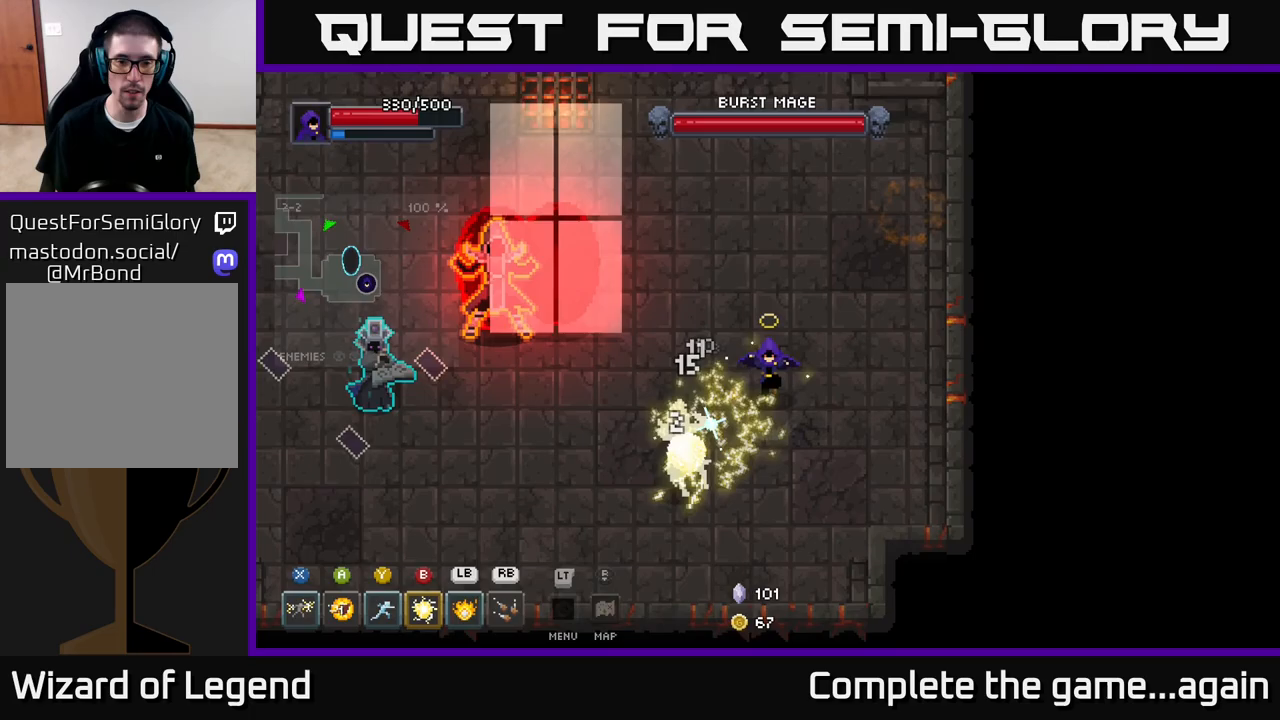
{"buttons": ["X"], "left_stick": "down-left", "right_stick": "center", "events": [[250, "X", "down"]]}
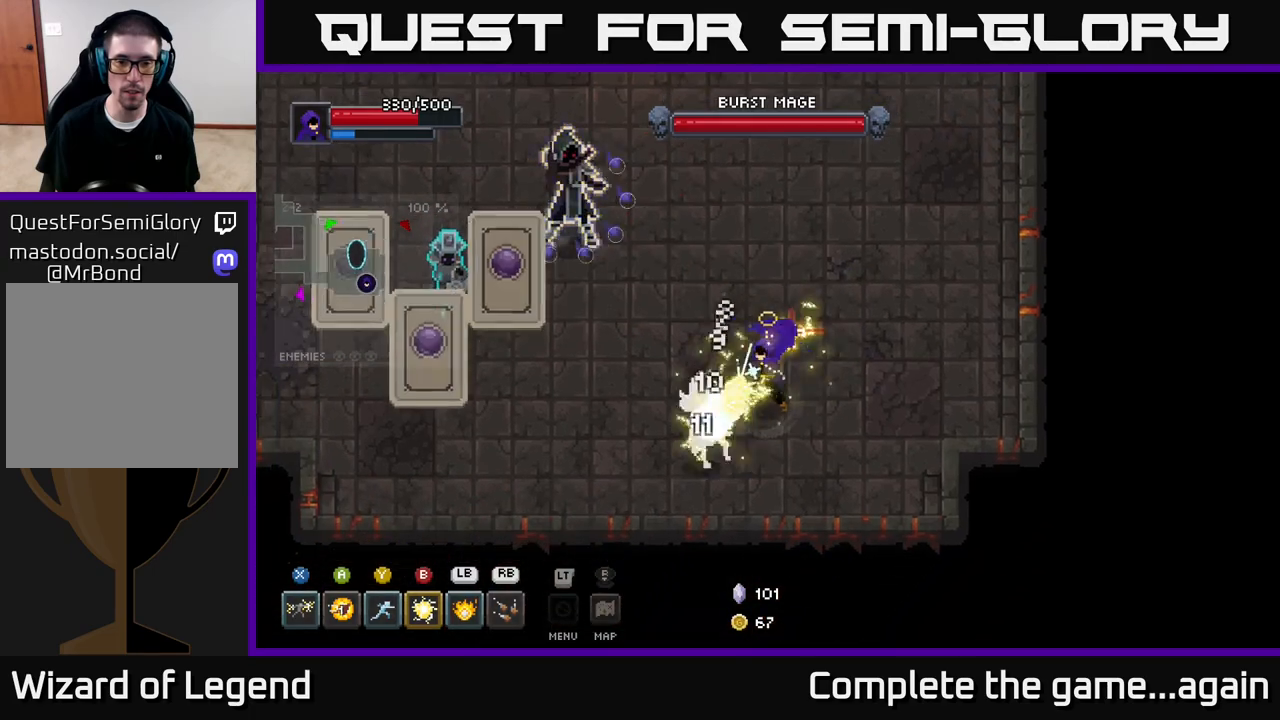
{"buttons": ["B"], "left_stick": "up-left", "right_stick": "center", "events": [[250, "X", "up"], [417, "left_stick", "up-left"], [433, "B", "down"]]}
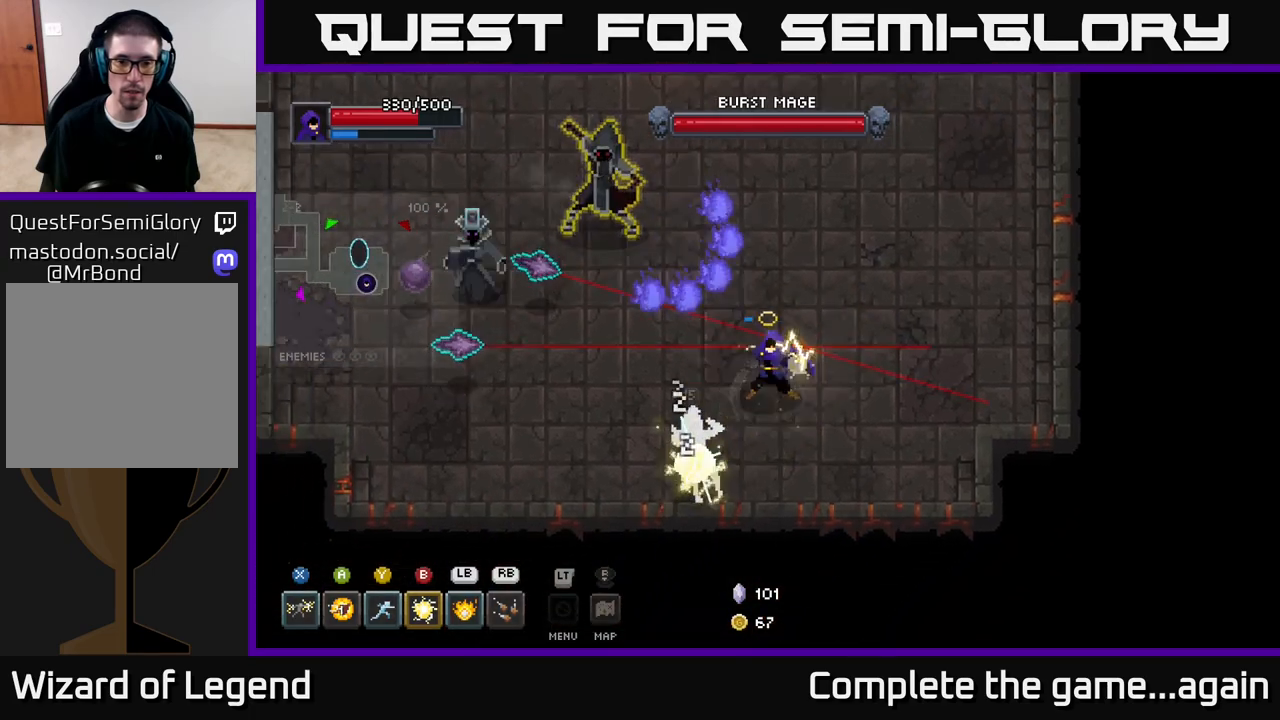
{"buttons": [], "left_stick": "down", "right_stick": "center", "events": [[17, "B", "up"], [67, "left_stick", "down-right"], [117, "A", "down"], [150, "left_stick", "down"], [250, "A", "up"]]}
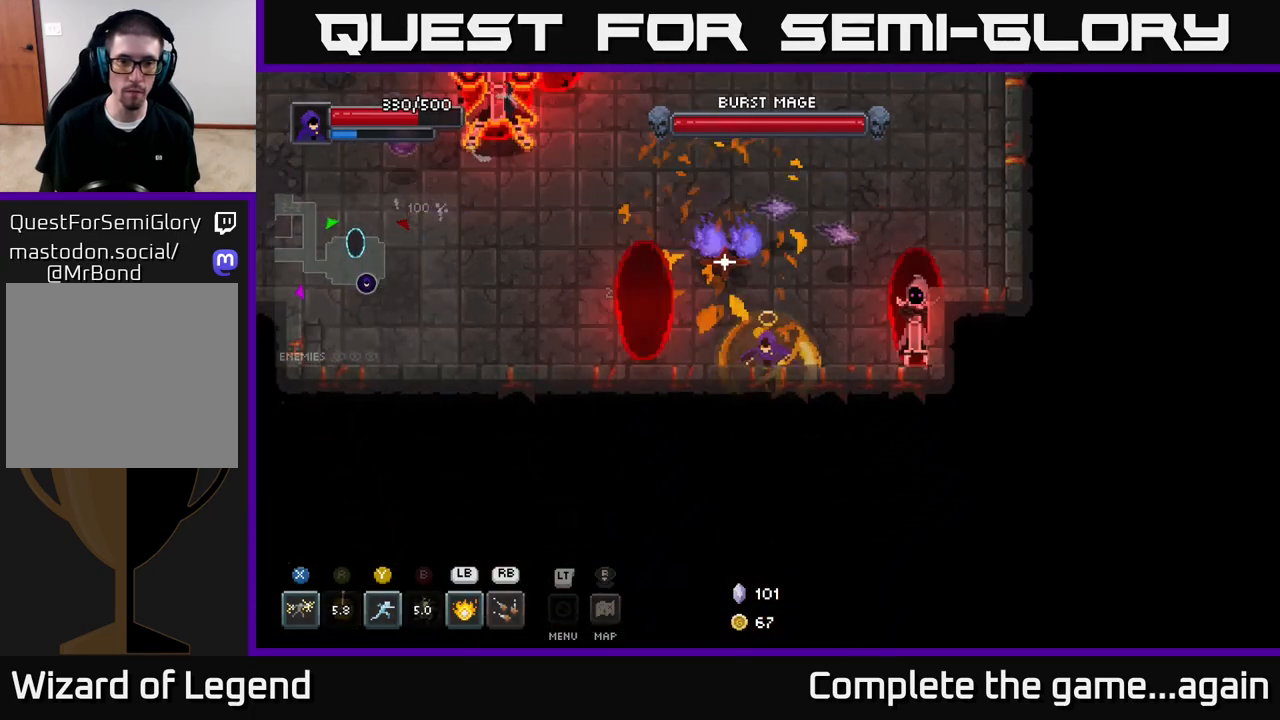
{"buttons": [], "left_stick": "left", "right_stick": "center", "events": [[50, "left_stick", "left"], [133, "X", "down"], [417, "X", "up"]]}
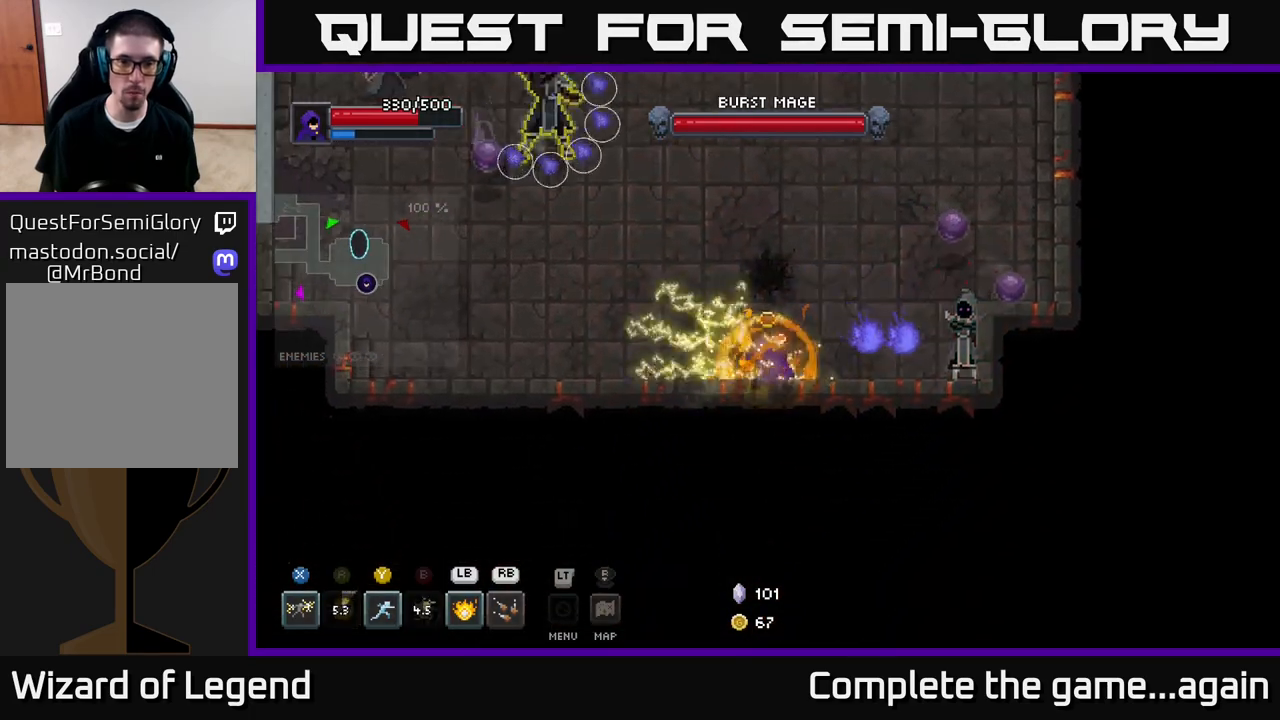
{"buttons": [], "left_stick": "left", "right_stick": "center", "events": [[100, "A", "down"], [183, "left_stick", "up-left"], [233, "A", "up"], [467, "left_stick", "left"]]}
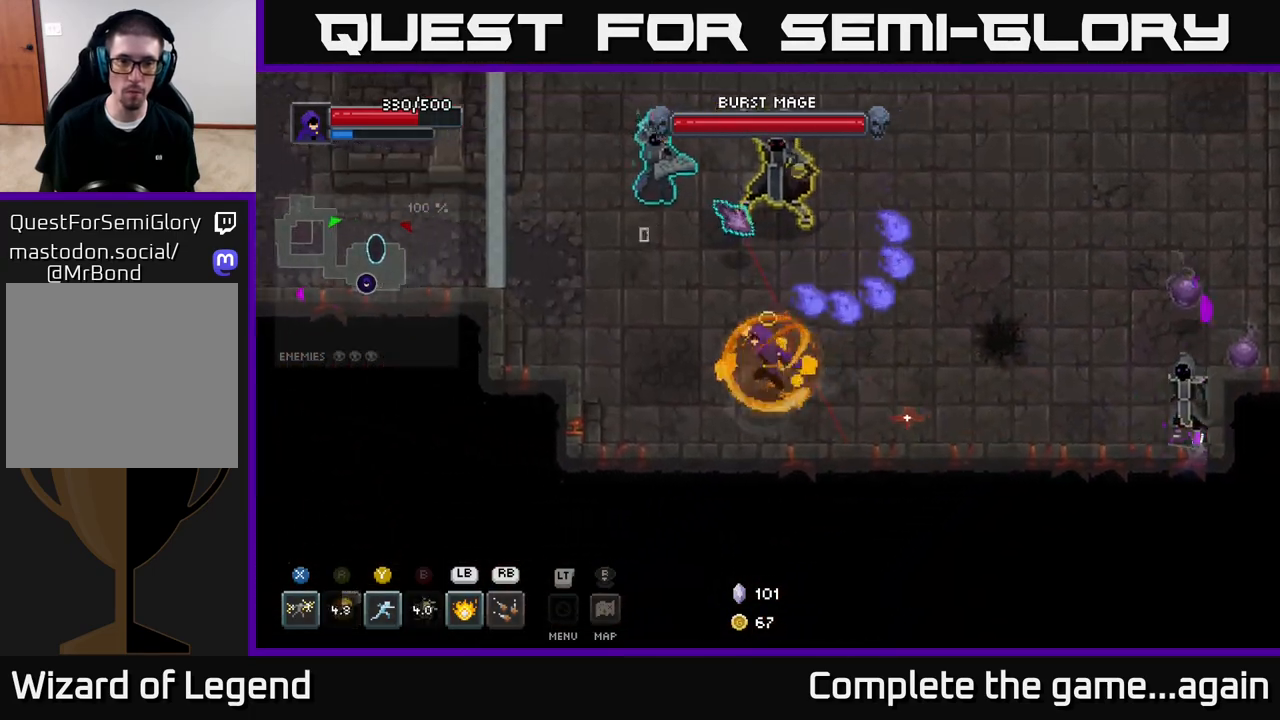
{"buttons": [], "left_stick": "up-left", "right_stick": "center", "events": [[183, "left_stick", "up"], [200, "Y", "down"], [267, "Y", "up"], [267, "left_stick", "up-left"]]}
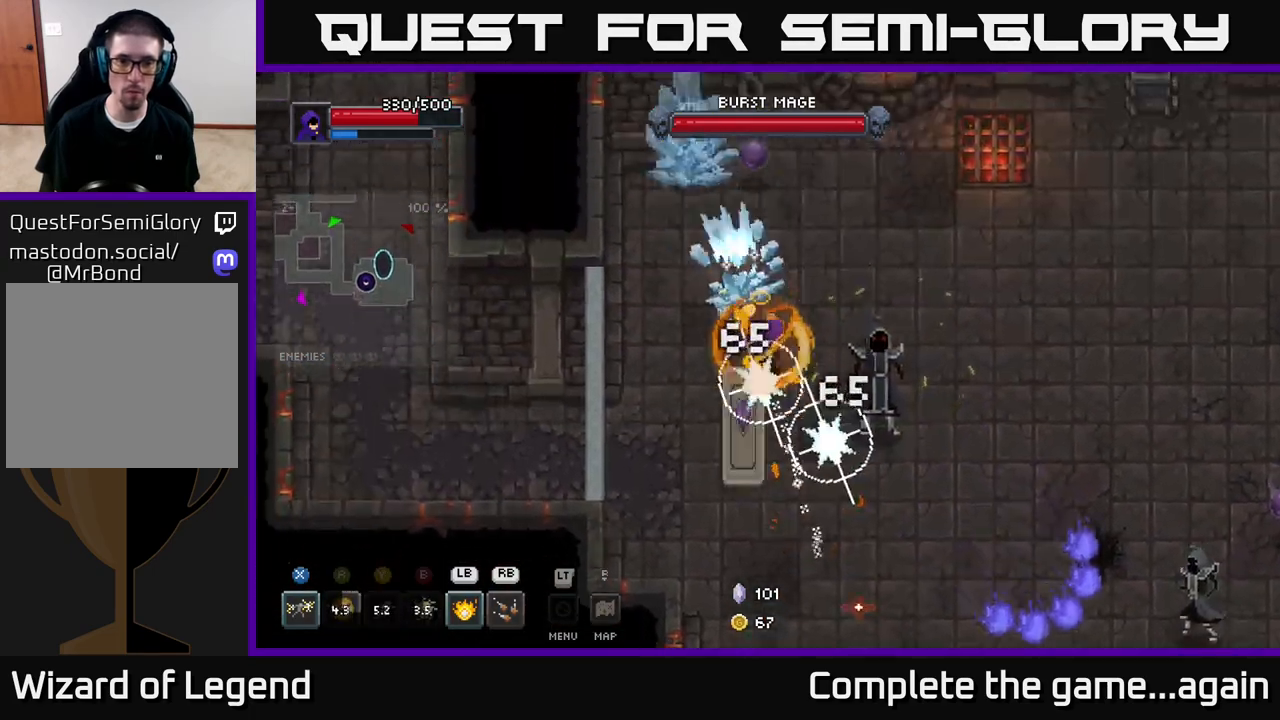
{"buttons": [], "left_stick": "up-left", "right_stick": "center", "events": []}
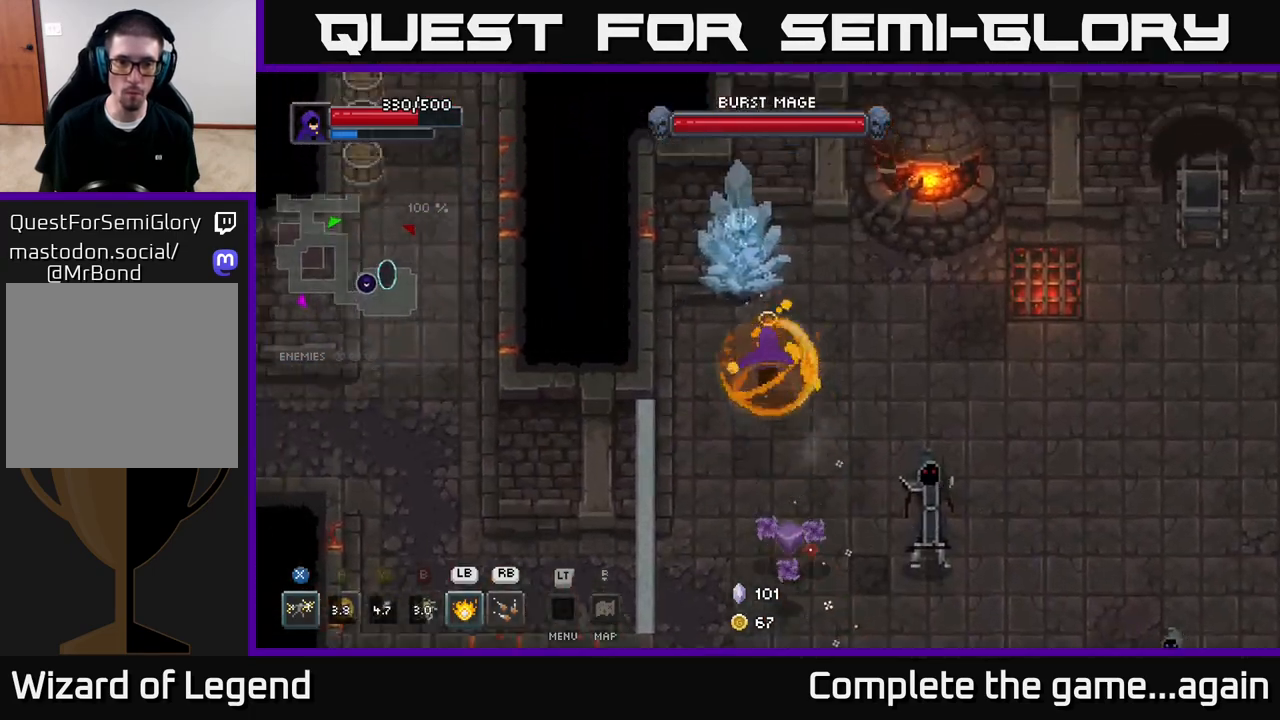
{"buttons": ["X"], "left_stick": "up", "right_stick": "center", "events": [[50, "X", "down"], [117, "left_stick", "up"]]}
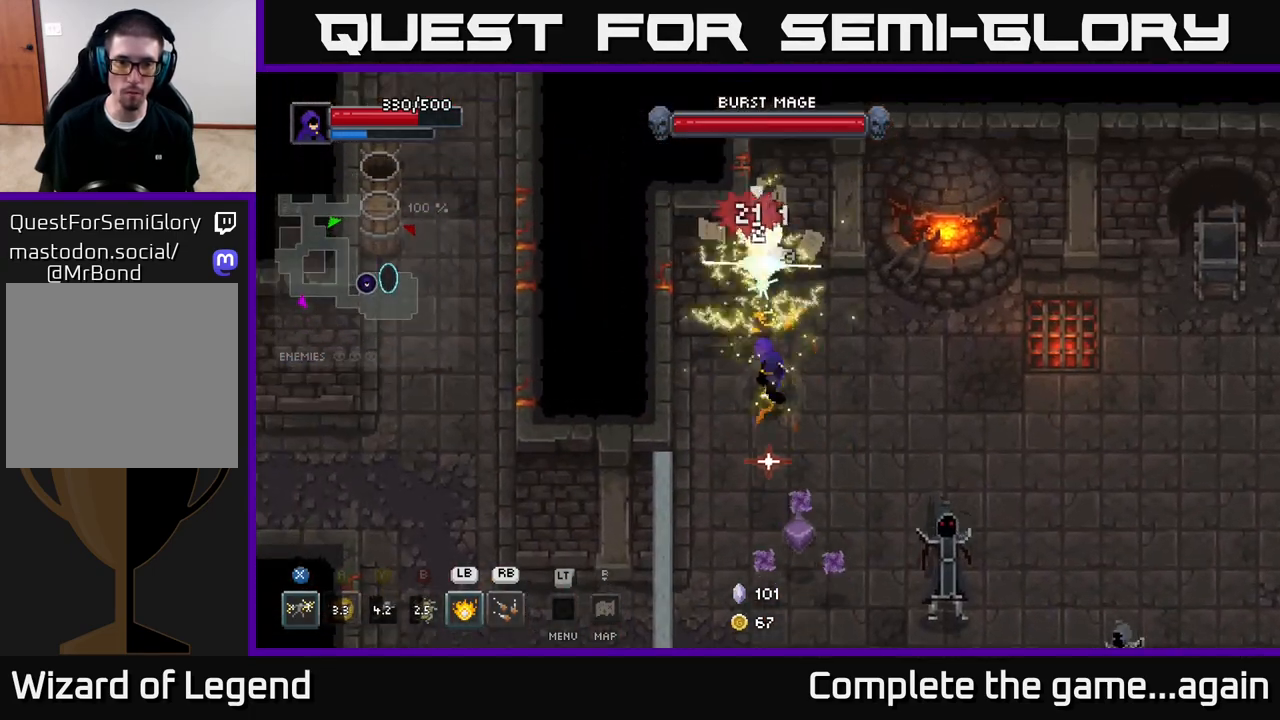
{"buttons": [], "left_stick": "right", "right_stick": "center", "events": [[33, "X", "up"], [33, "left_stick", "up-right"], [217, "A", "down"], [350, "A", "up"], [350, "left_stick", "right"]]}
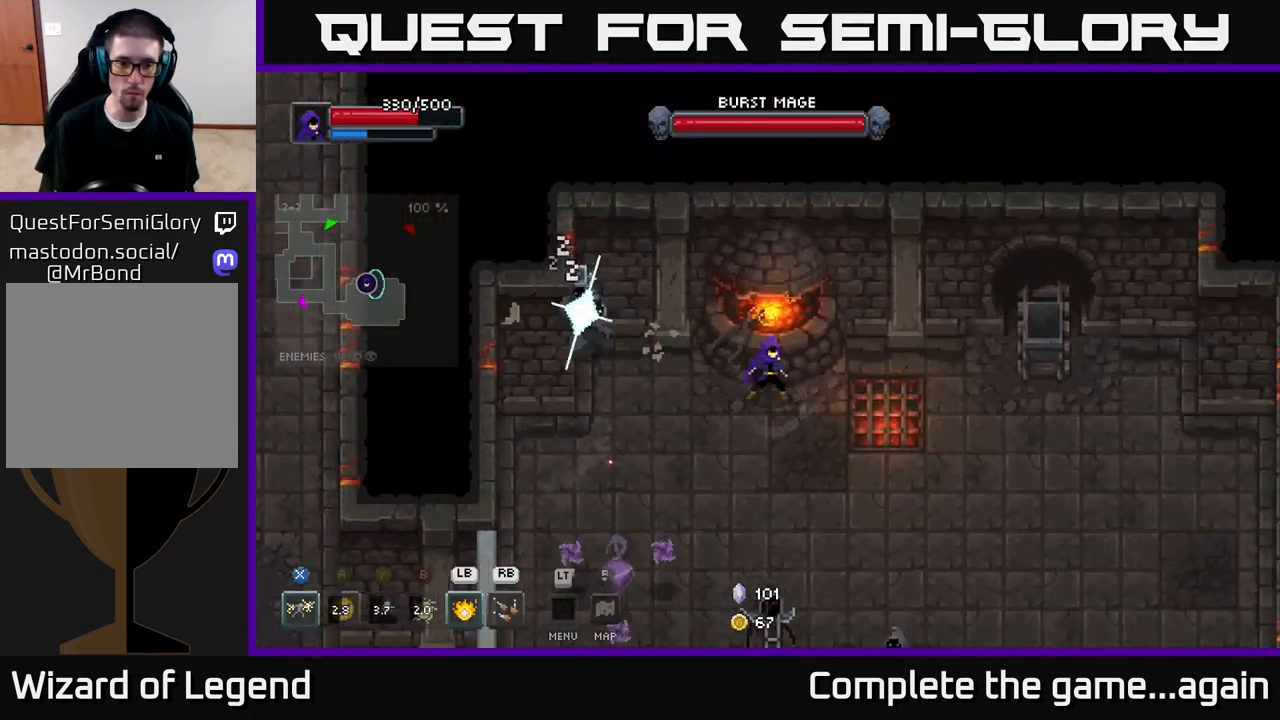
{"buttons": [], "left_stick": "right", "right_stick": "center", "events": []}
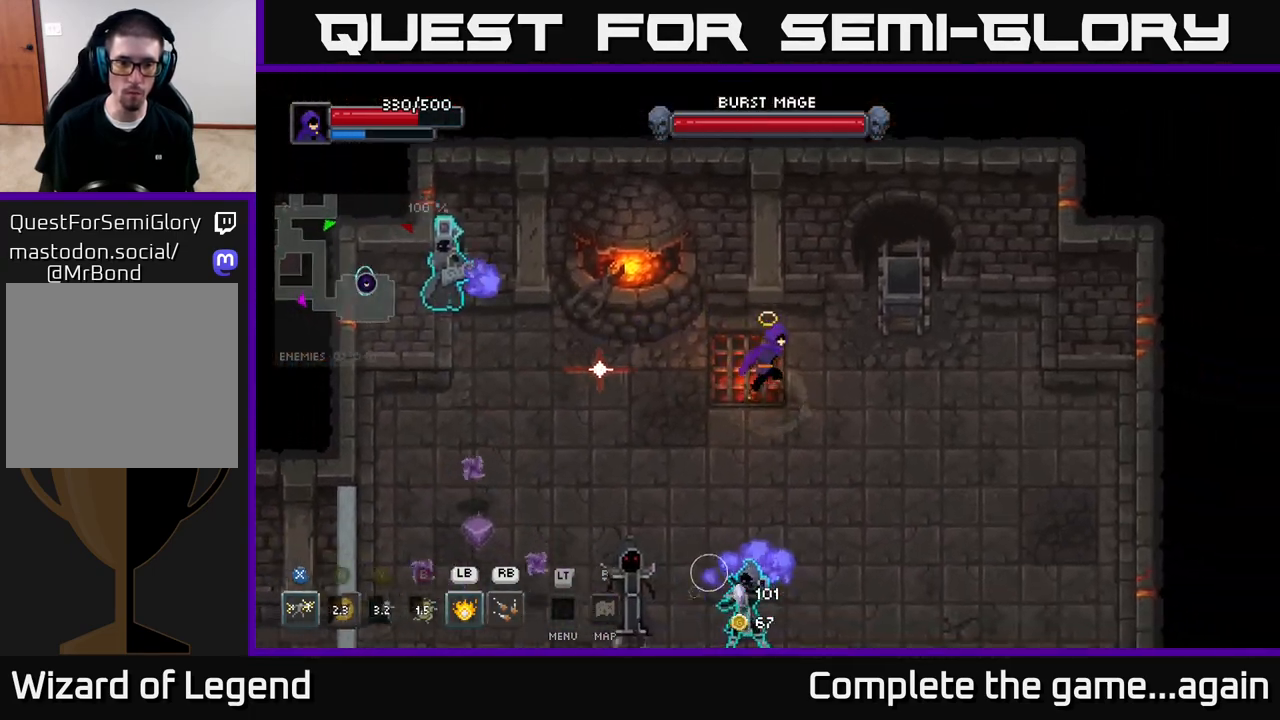
{"buttons": [], "left_stick": "down-right", "right_stick": "center", "events": [[100, "left_stick", "down-right"], [200, "L1", "down"], [317, "L1", "up"]]}
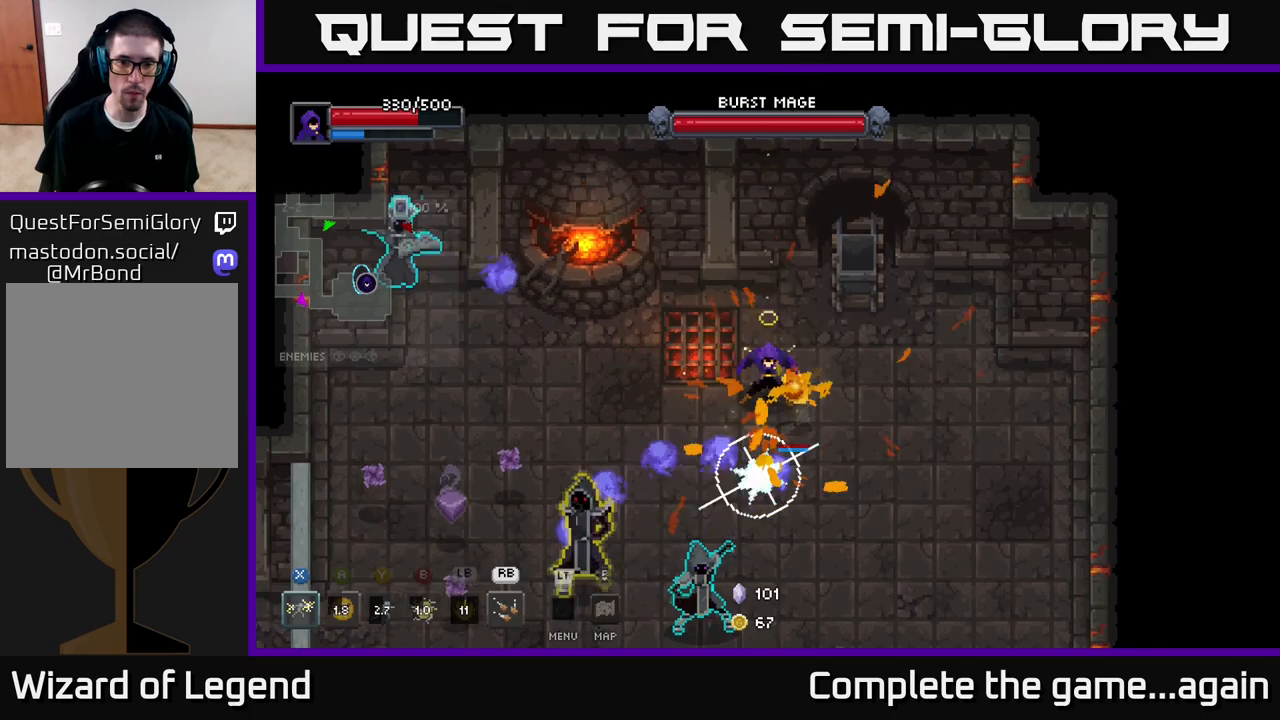
{"buttons": [], "left_stick": "down-right", "right_stick": "center", "events": []}